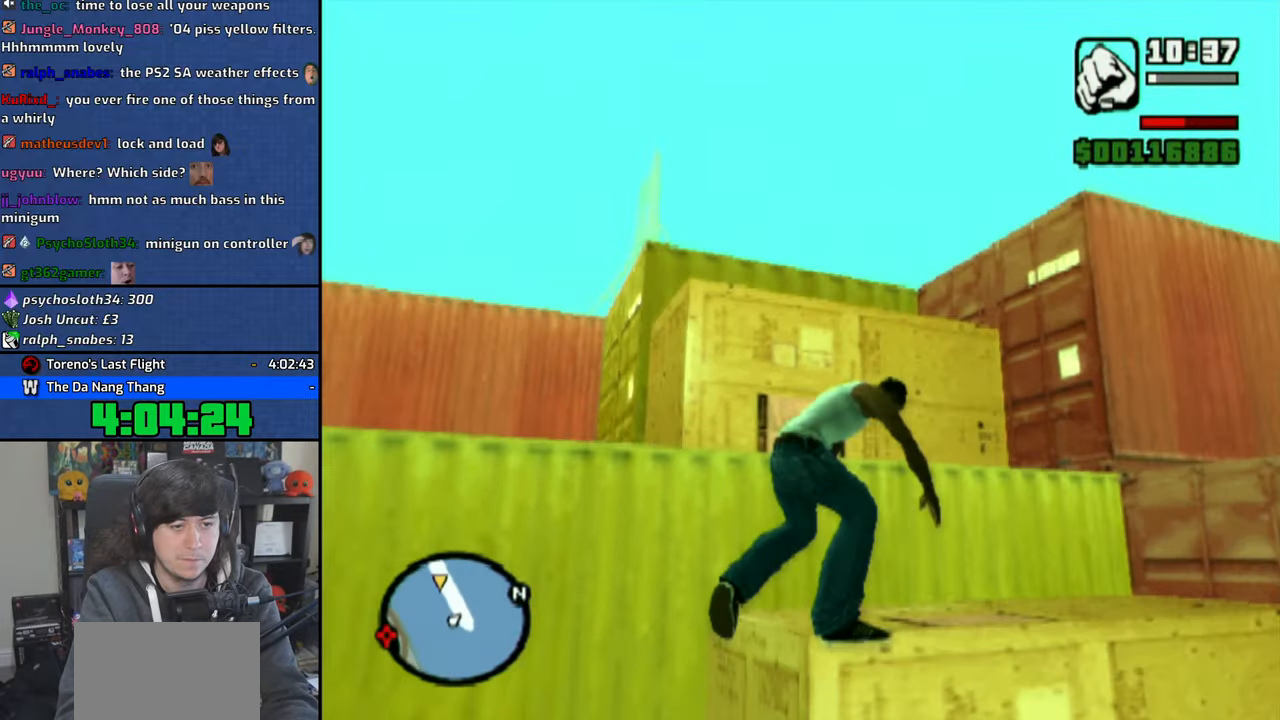
Gameplay with a controller (PlayStation layout); each line is a JSON object with the inputs held at the frame after it (dt_ms = milliseconds from this image to that frame). "events" lists button and stick changes between this image and that frame as [ms after this image, input, new state], when the widget could be followed in between.
{"dt_ms": 500, "buttons": [], "left_stick": "up", "right_stick": "center", "events": [[133, "SQUARE", "down"], [166, "SQUARE", "up"], [266, "SQUARE", "down"], [316, "SQUARE", "up"], [400, "SQUARE", "down"], [483, "SQUARE", "up"]]}
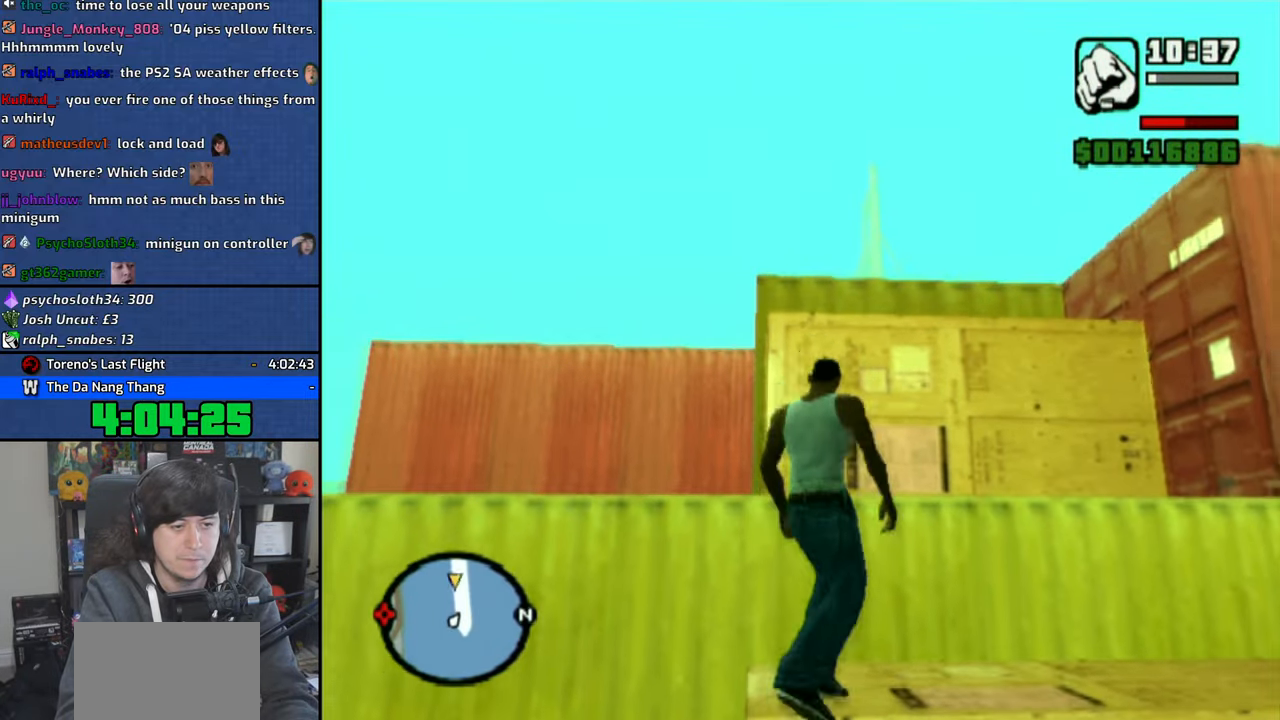
{"dt_ms": 500, "buttons": [], "left_stick": "up", "right_stick": "center", "events": [[33, "SQUARE", "down"], [116, "SQUARE", "up"]]}
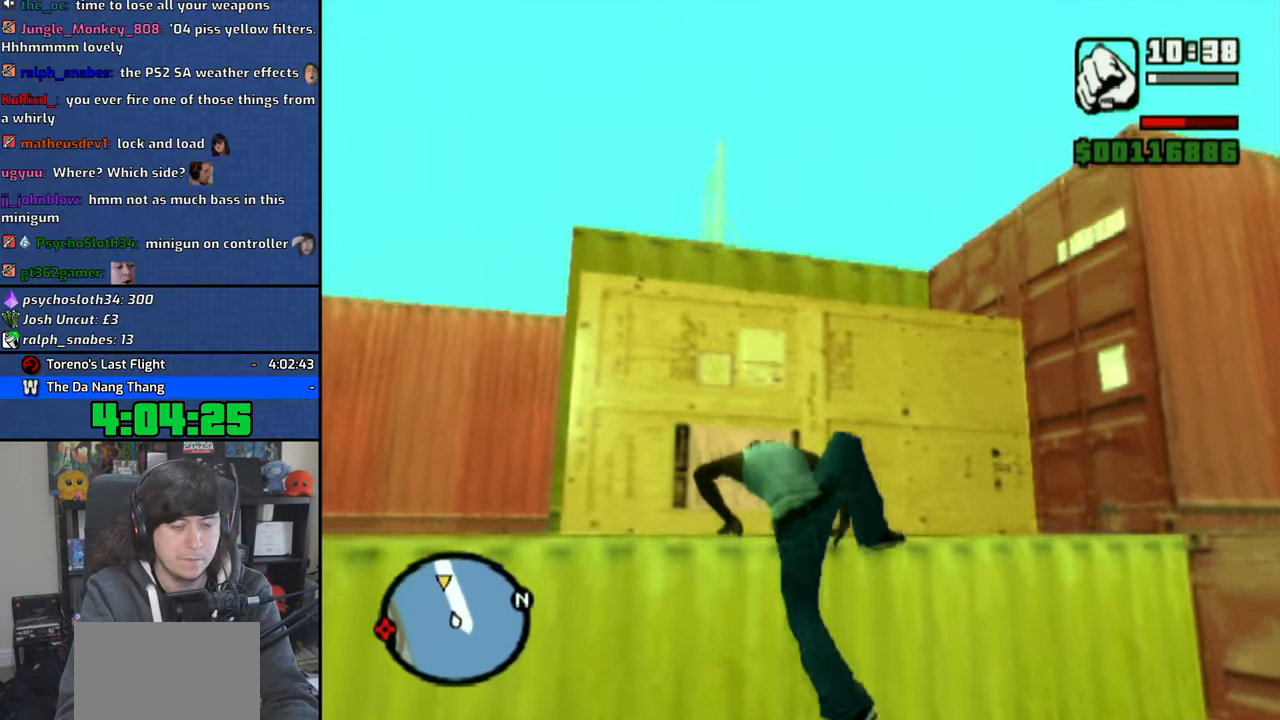
{"dt_ms": 500, "buttons": [], "left_stick": "up", "right_stick": "center", "events": [[116, "SQUARE", "down"], [166, "SQUARE", "up"], [250, "SQUARE", "down"], [333, "SQUARE", "up"], [400, "SQUARE", "down"], [483, "SQUARE", "up"]]}
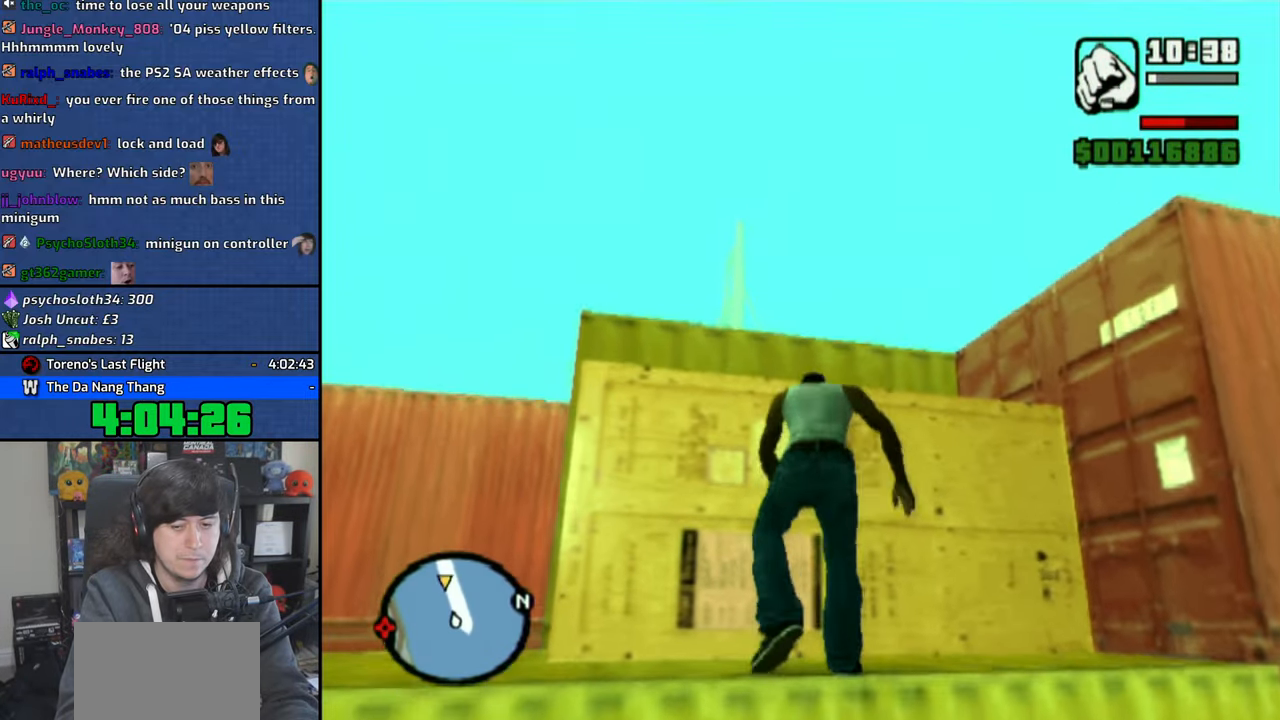
{"dt_ms": 500, "buttons": [], "left_stick": "up", "right_stick": "center", "events": [[50, "SQUARE", "down"], [150, "SQUARE", "up"], [183, "SQUARE", "down"], [283, "SQUARE", "up"]]}
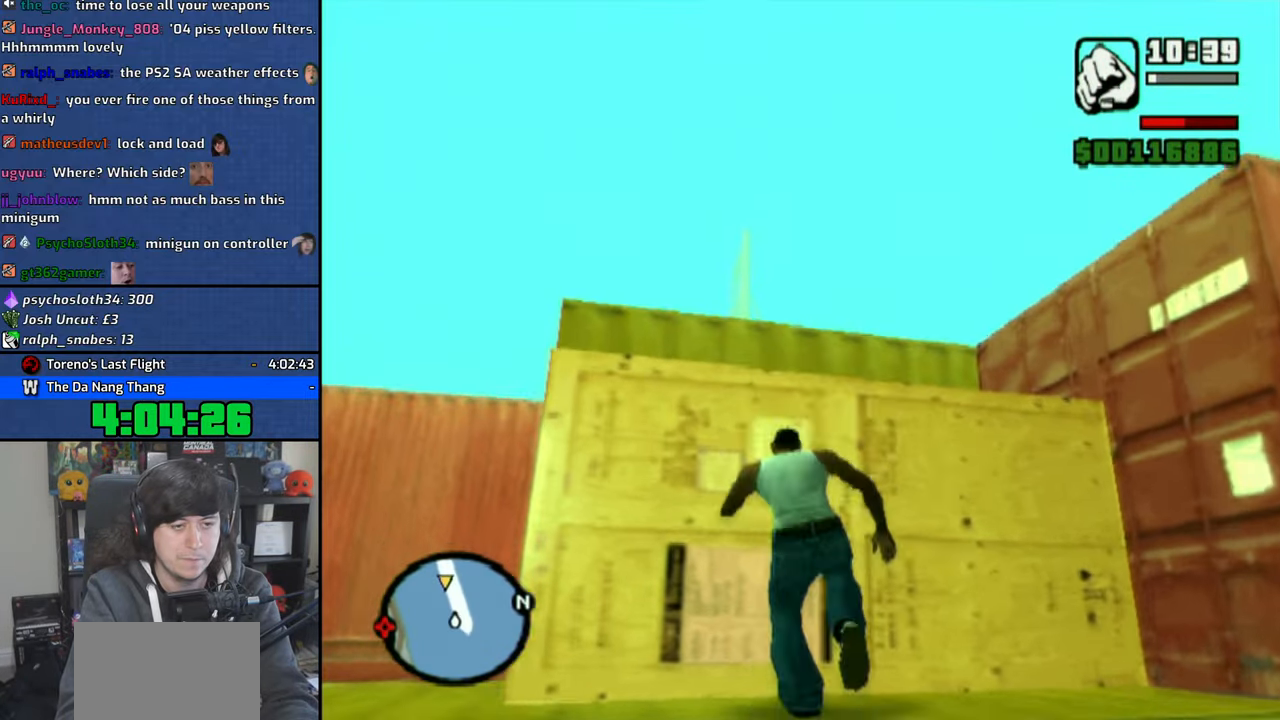
{"dt_ms": 500, "buttons": [], "left_stick": "up", "right_stick": "down-right", "events": [[16, "right_stick", "down-right"]]}
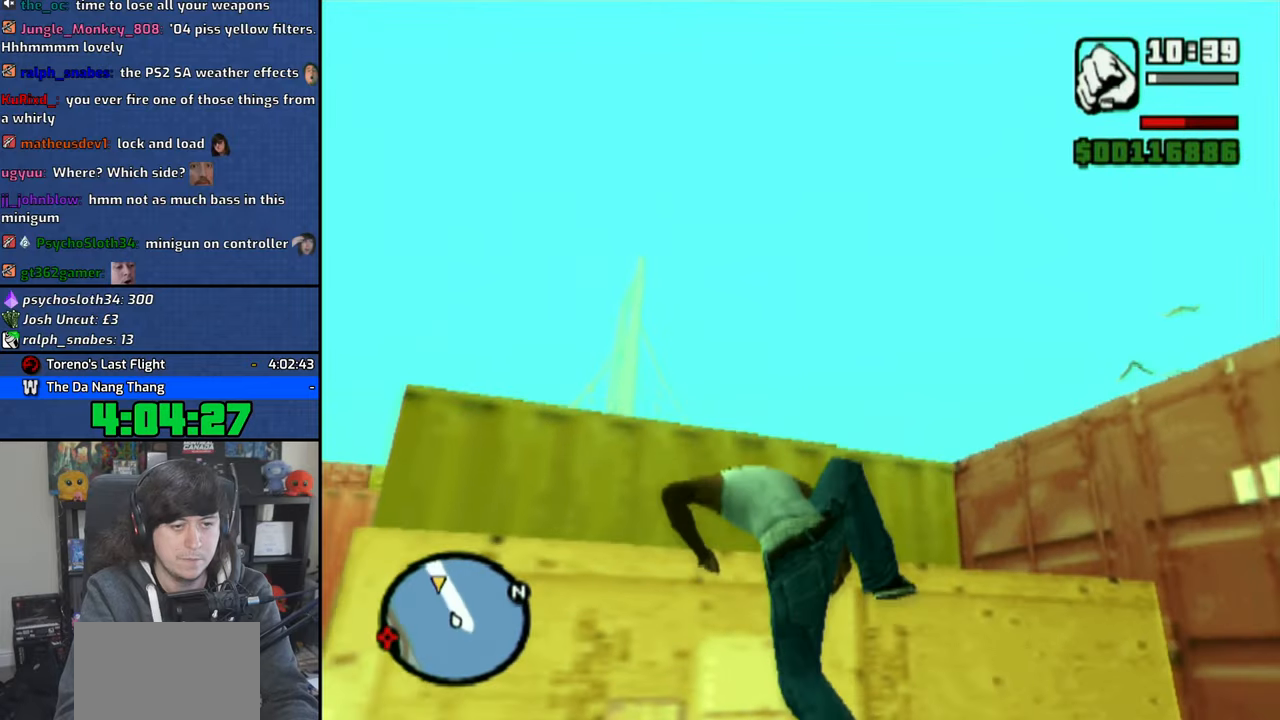
{"dt_ms": 500, "buttons": [], "left_stick": "up", "right_stick": "center", "events": [[466, "right_stick", "center"]]}
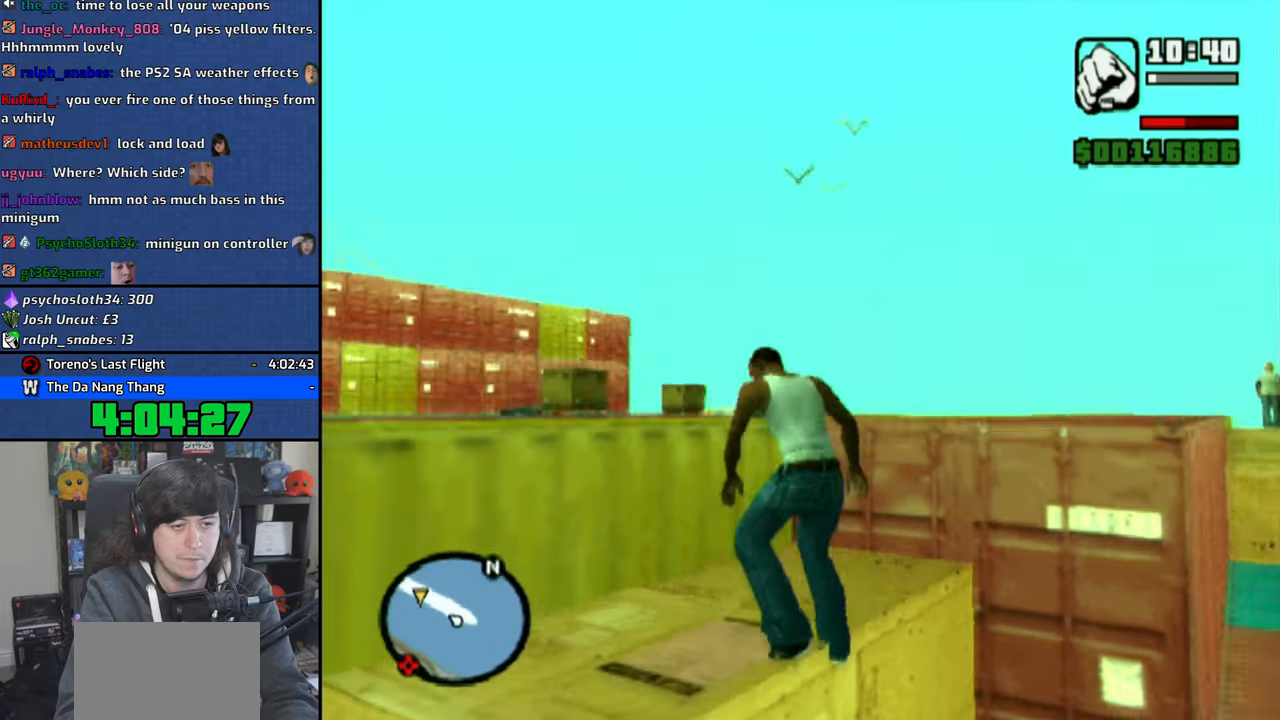
{"dt_ms": 500, "buttons": [], "left_stick": "up", "right_stick": "center", "events": [[366, "SQUARE", "down"], [450, "SQUARE", "up"]]}
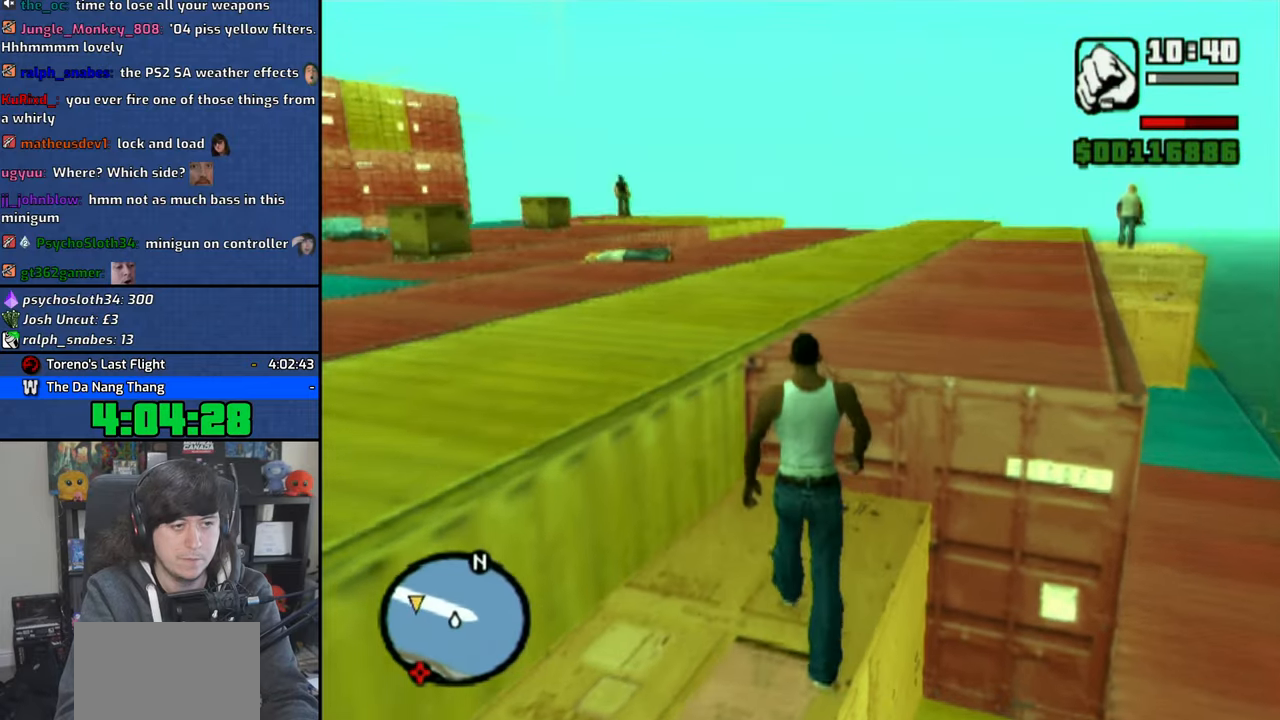
{"dt_ms": 500, "buttons": [], "left_stick": "center", "right_stick": "right", "events": [[16, "SQUARE", "down"], [100, "SQUARE", "up"], [150, "left_stick", "center"], [433, "right_stick", "right"]]}
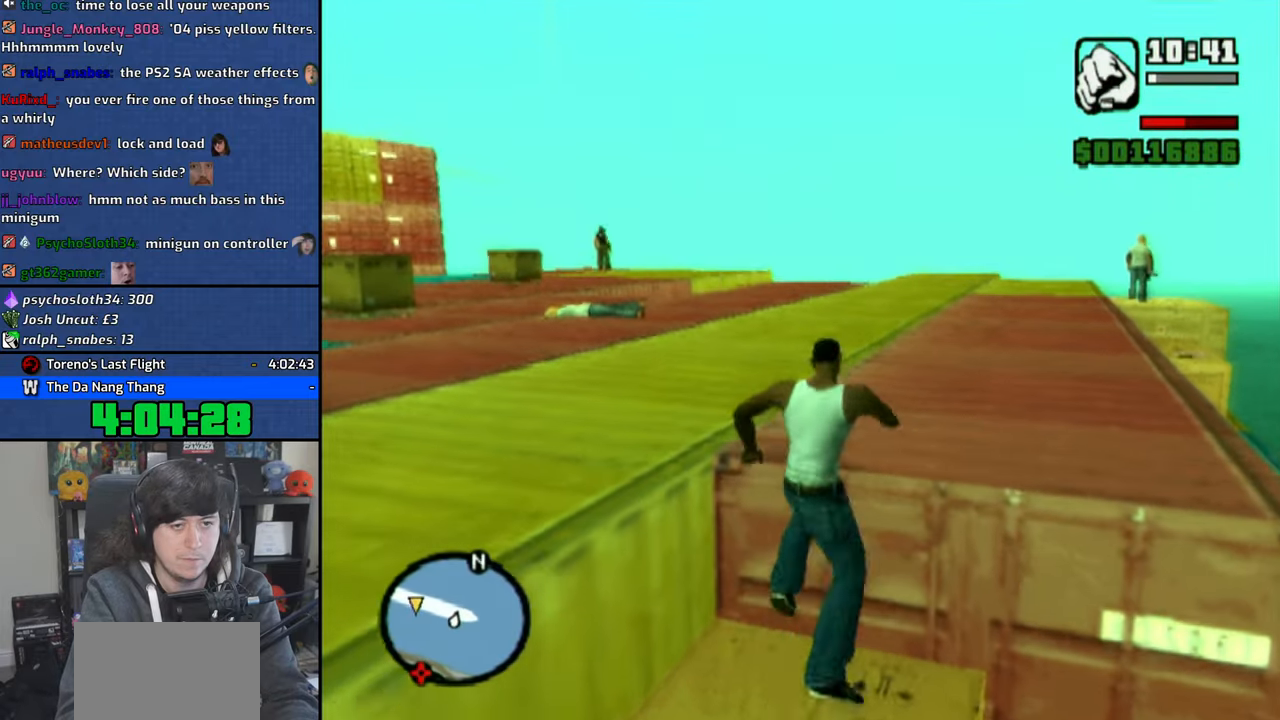
{"dt_ms": 500, "buttons": [], "left_stick": "up", "right_stick": "center", "events": [[66, "right_stick", "center"], [316, "right_stick", "right"], [400, "right_stick", "center"], [416, "left_stick", "up"]]}
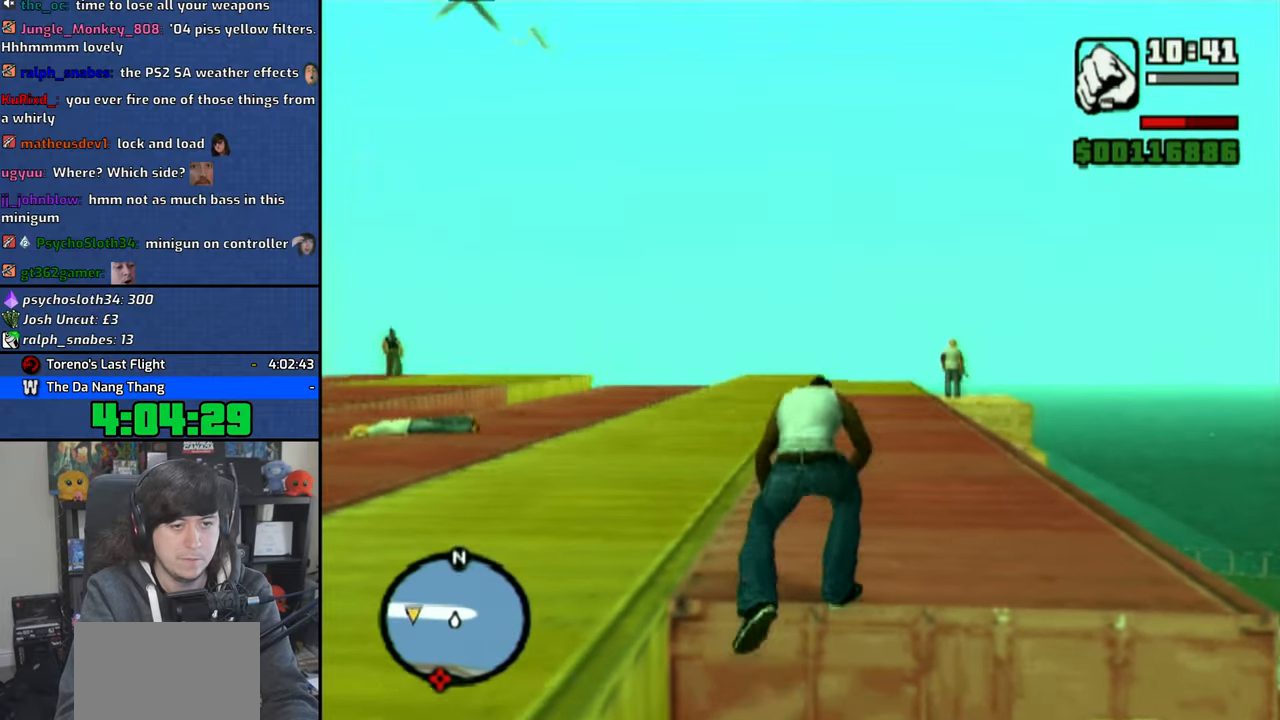
{"dt_ms": 500, "buttons": [], "left_stick": "center", "right_stick": "center", "events": [[133, "left_stick", "center"], [300, "L3", "down"], [466, "L3", "up"]]}
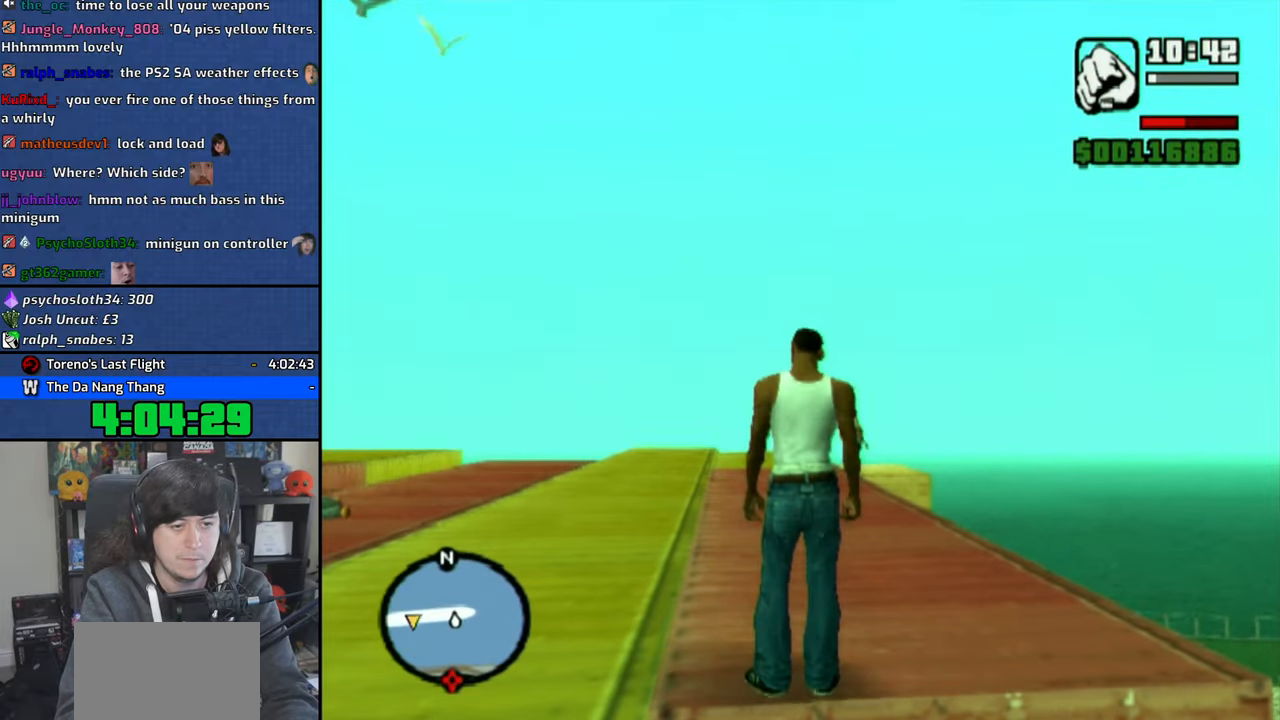
{"dt_ms": 500, "buttons": [], "left_stick": "up", "right_stick": "down", "events": [[183, "left_stick", "up"], [233, "right_stick", "down"]]}
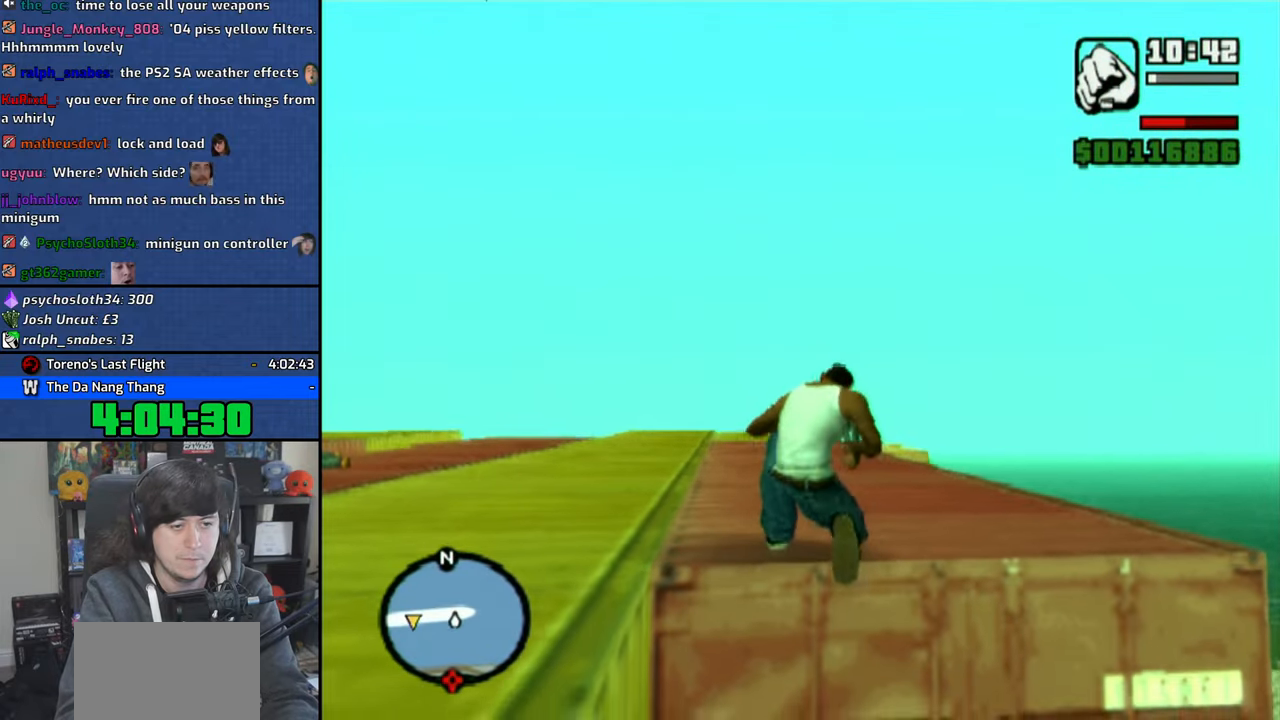
{"dt_ms": 500, "buttons": [], "left_stick": "up", "right_stick": "center", "events": [[33, "right_stick", "center"]]}
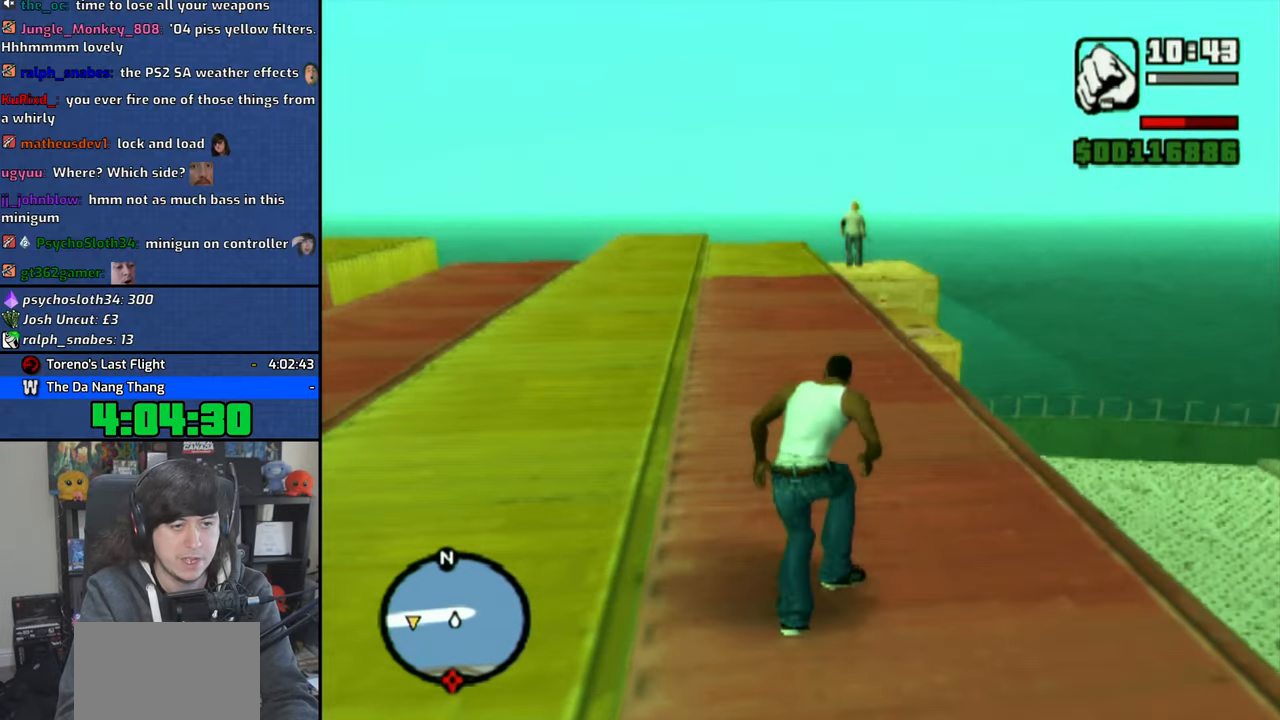
{"dt_ms": 500, "buttons": [], "left_stick": "up", "right_stick": "down-left"}
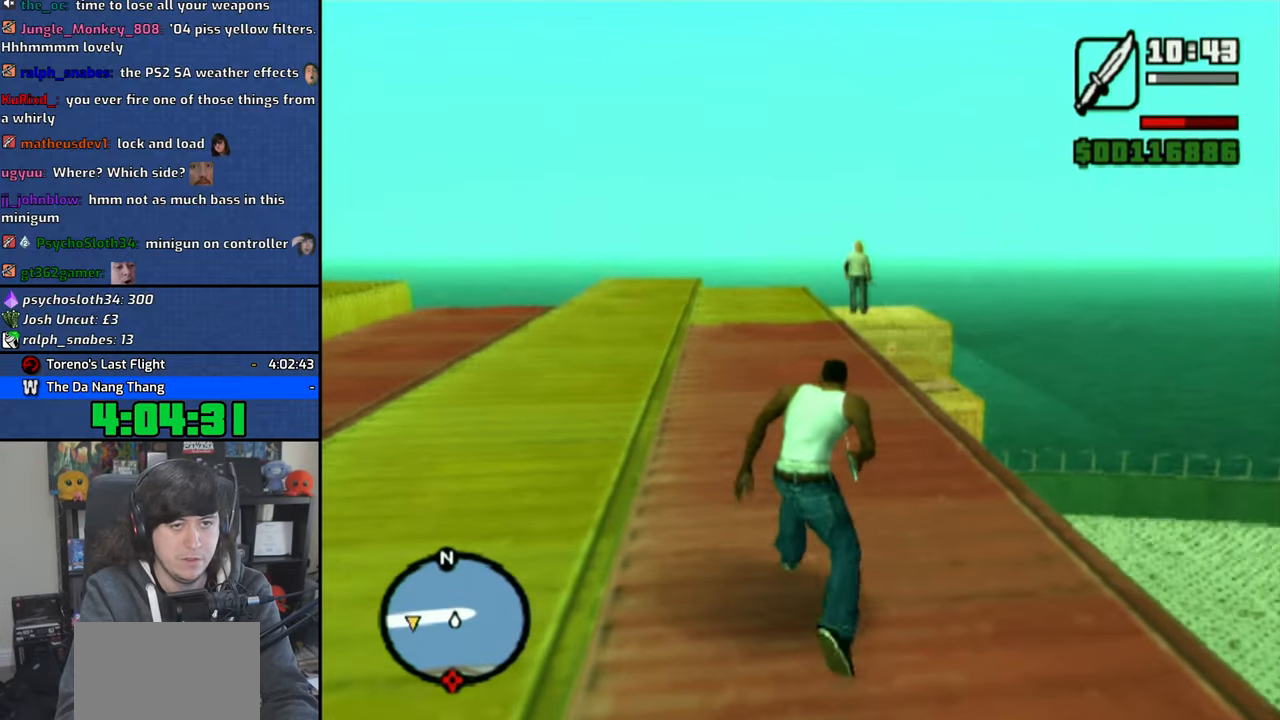
{"dt_ms": 500, "buttons": [], "left_stick": "up", "right_stick": "center"}
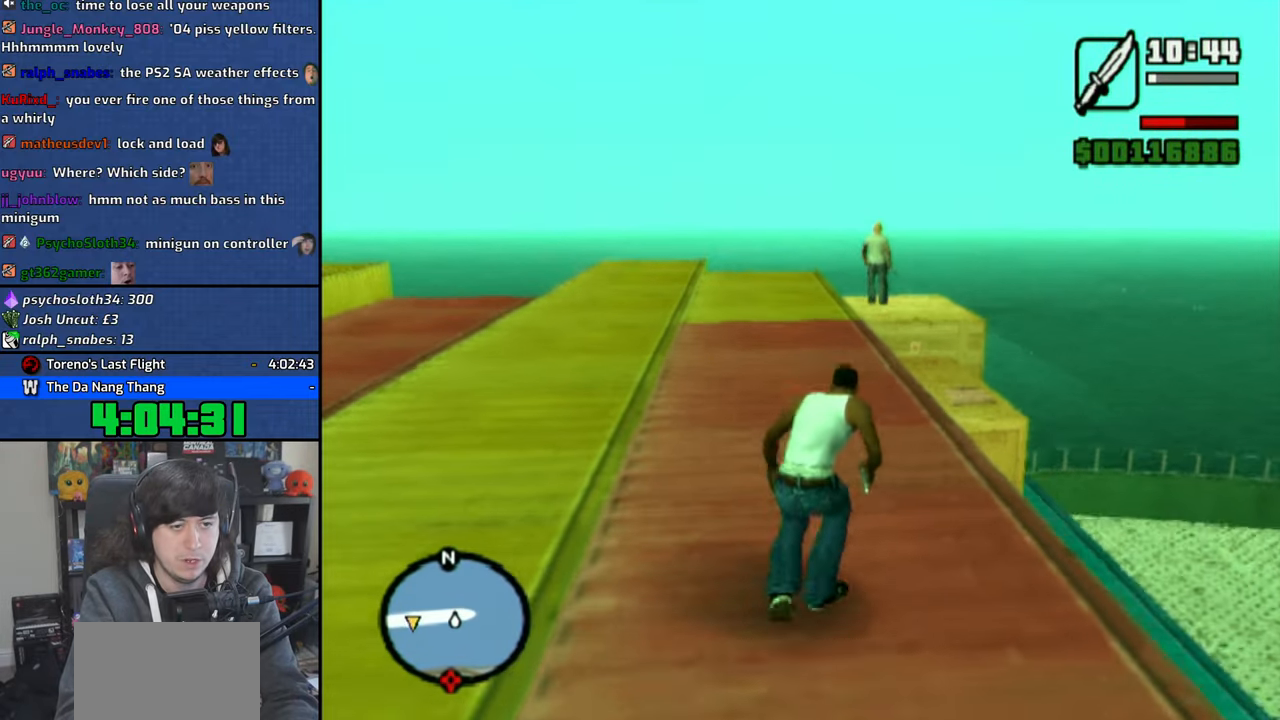
{"dt_ms": 1000, "buttons": ["CIRCLE"], "left_stick": "up", "right_stick": "center"}
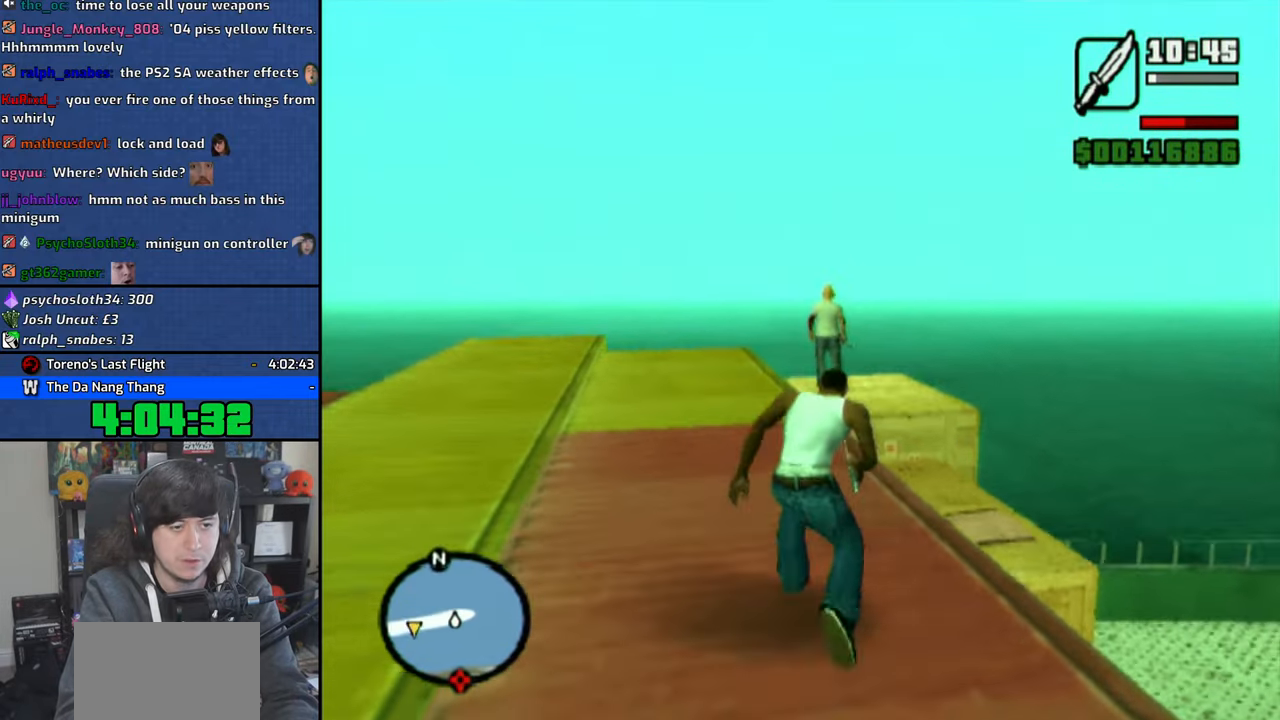
{"dt_ms": 500, "buttons": [], "left_stick": "up", "right_stick": "center", "events": [[16, "CIRCLE", "up"]]}
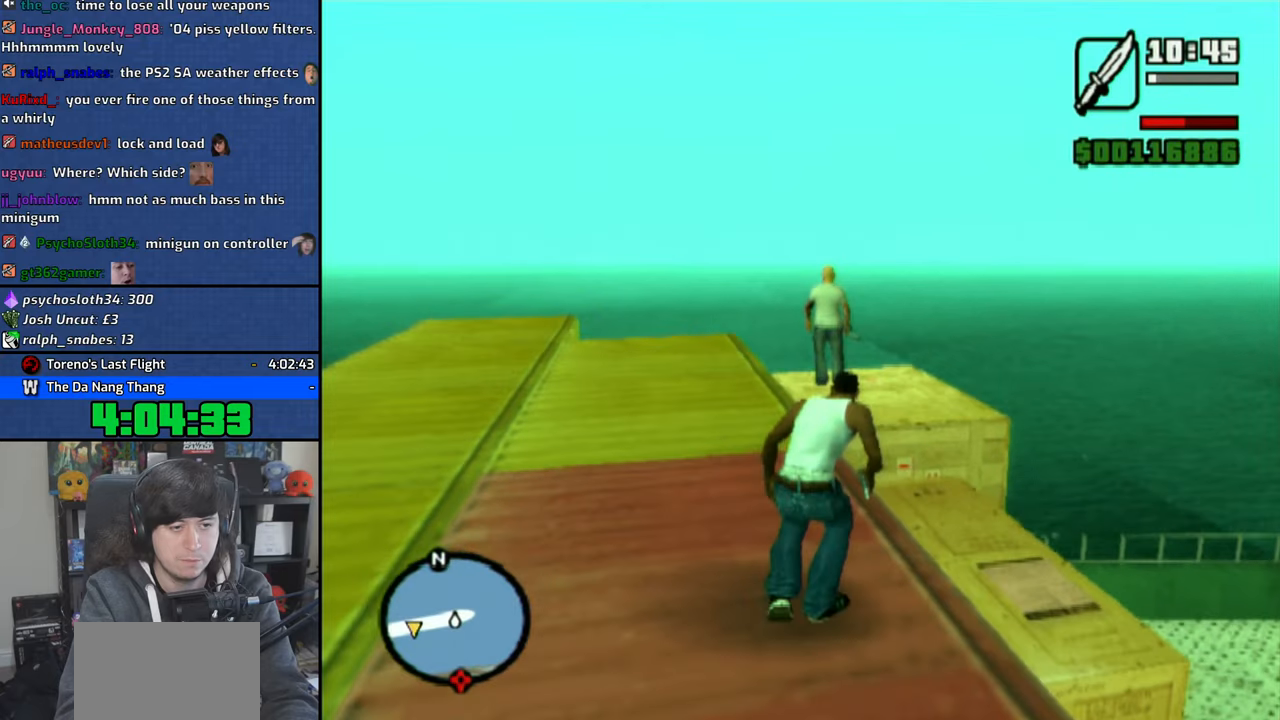
{"dt_ms": 500, "buttons": ["R1"], "left_stick": "center", "right_stick": "center", "events": [[166, "left_stick", "center"], [300, "R1", "down"]]}
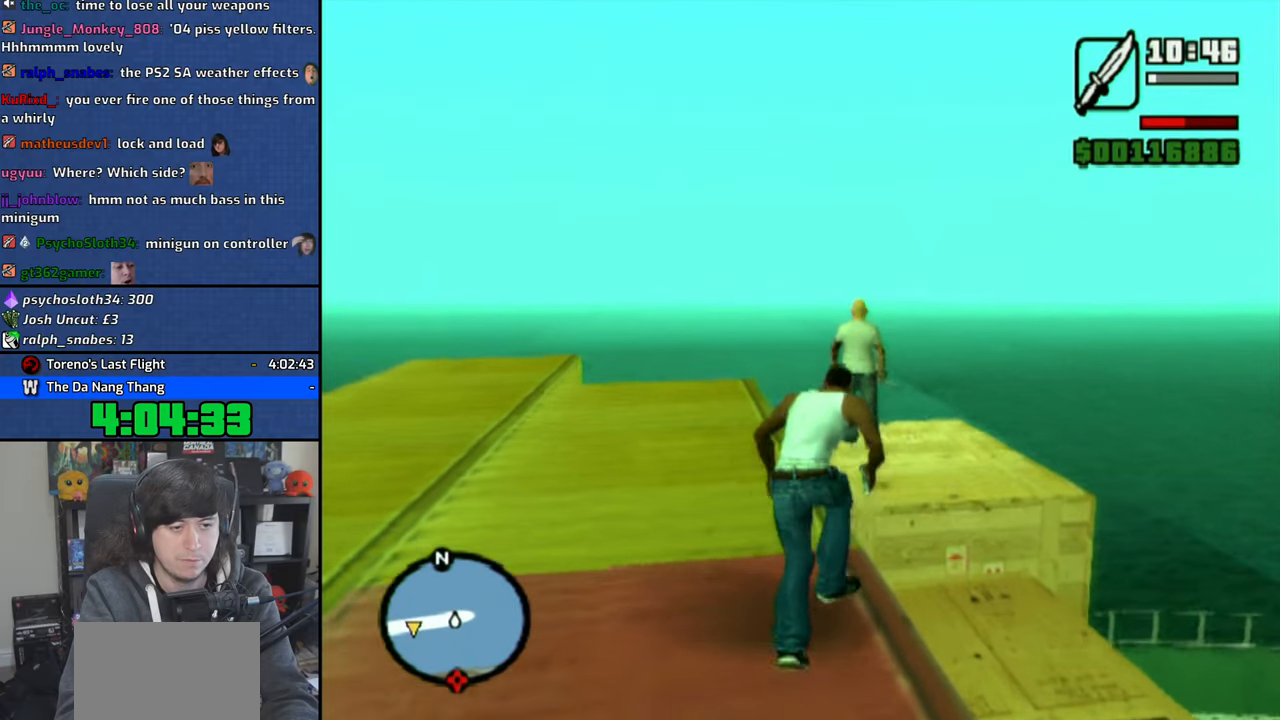
{"dt_ms": 500, "buttons": ["R1"], "left_stick": "center", "right_stick": "center", "events": []}
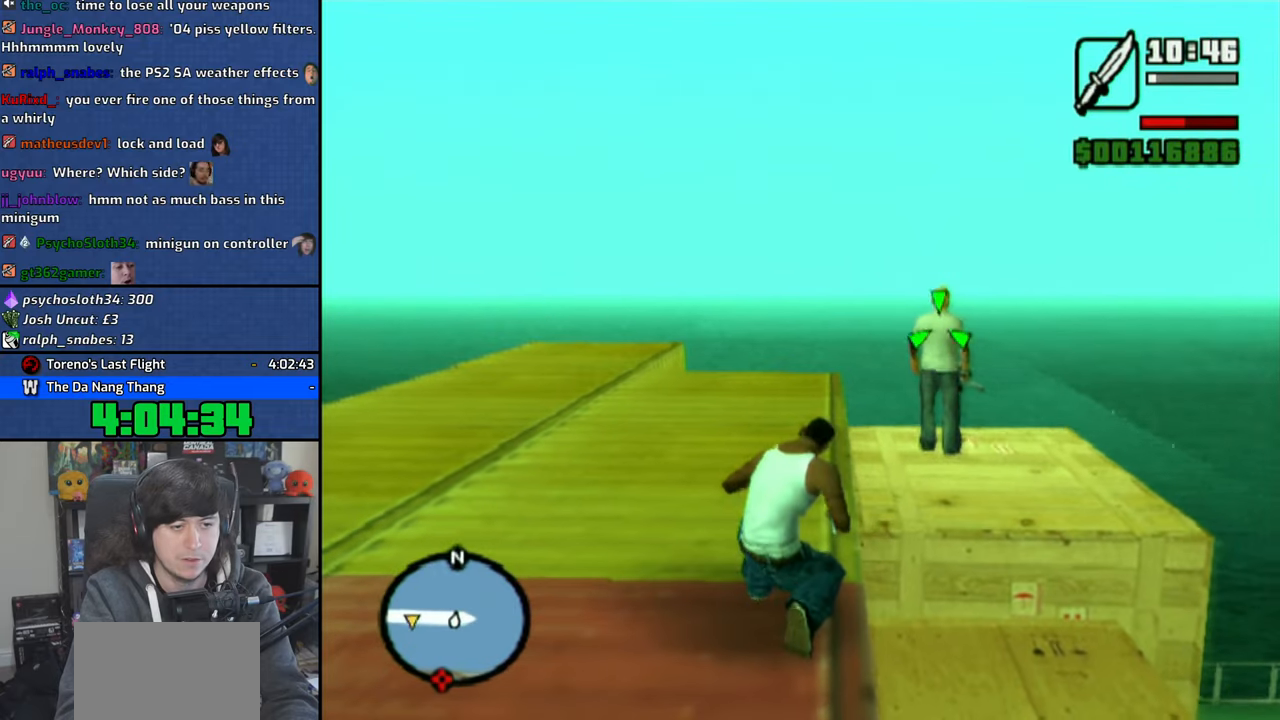
{"dt_ms": 500, "buttons": ["R1"], "left_stick": "up", "right_stick": "center", "events": [[50, "left_stick", "up"]]}
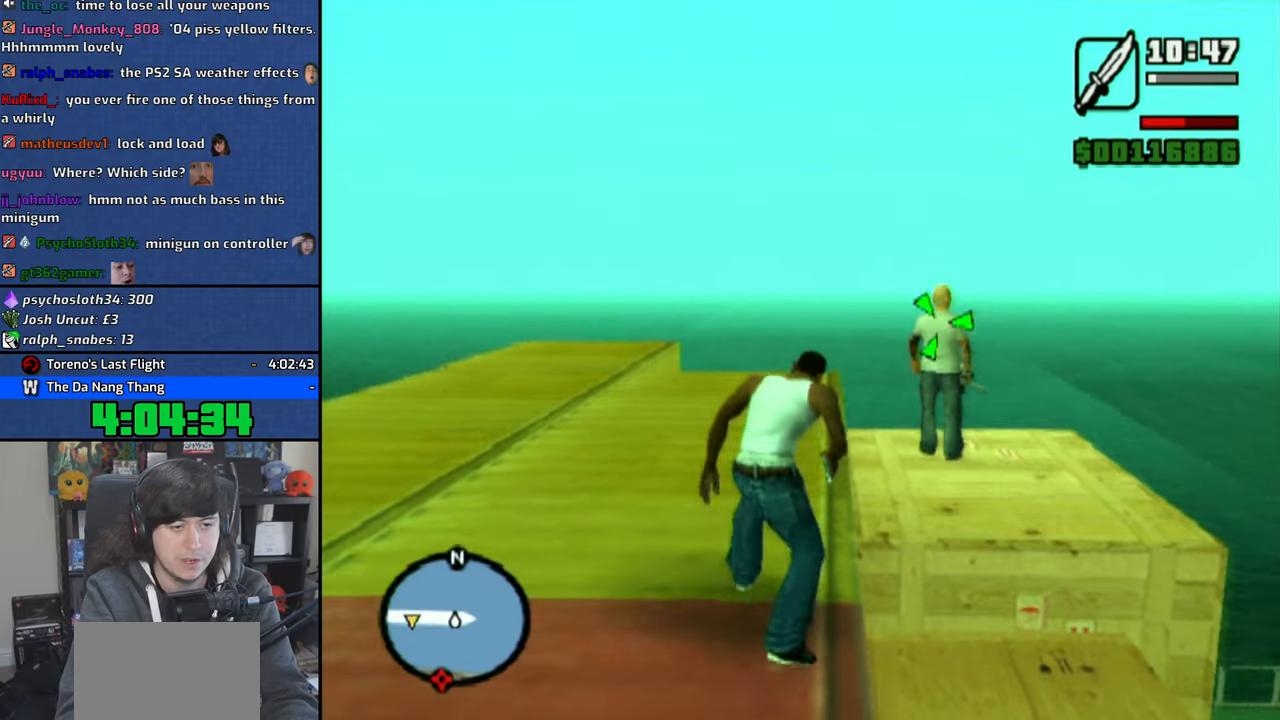
{"dt_ms": 500, "buttons": ["R1"], "left_stick": "center", "right_stick": "center", "events": [[50, "left_stick", "center"]]}
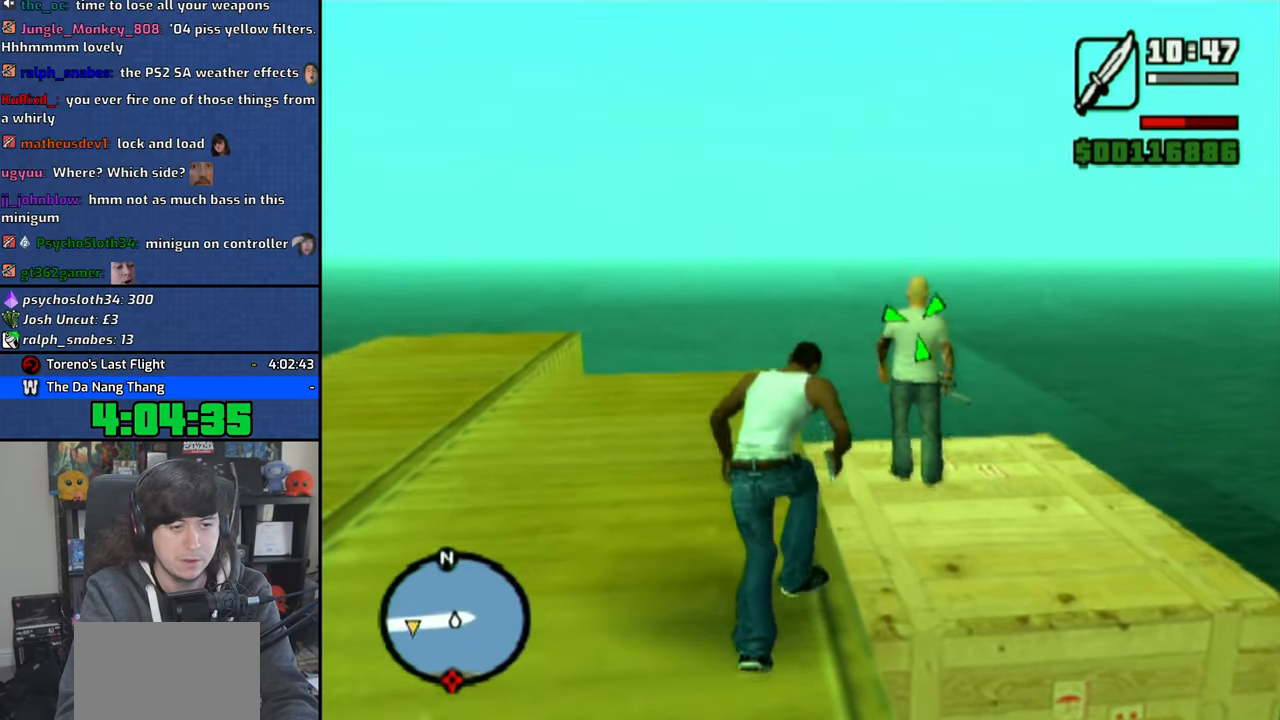
{"dt_ms": 500, "buttons": ["R1"], "left_stick": "center", "right_stick": "center", "events": [[266, "left_stick", "up"], [450, "left_stick", "center"]]}
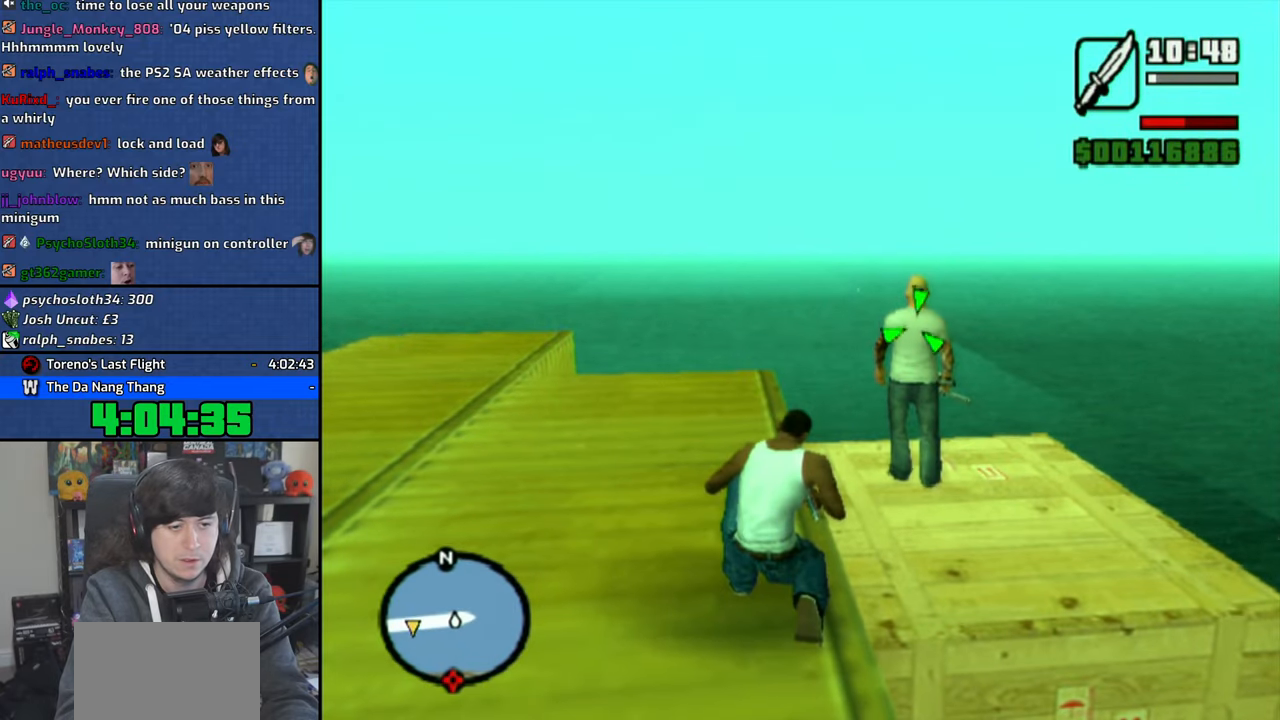
{"dt_ms": 500, "buttons": ["R1"], "left_stick": "center", "right_stick": "center", "events": []}
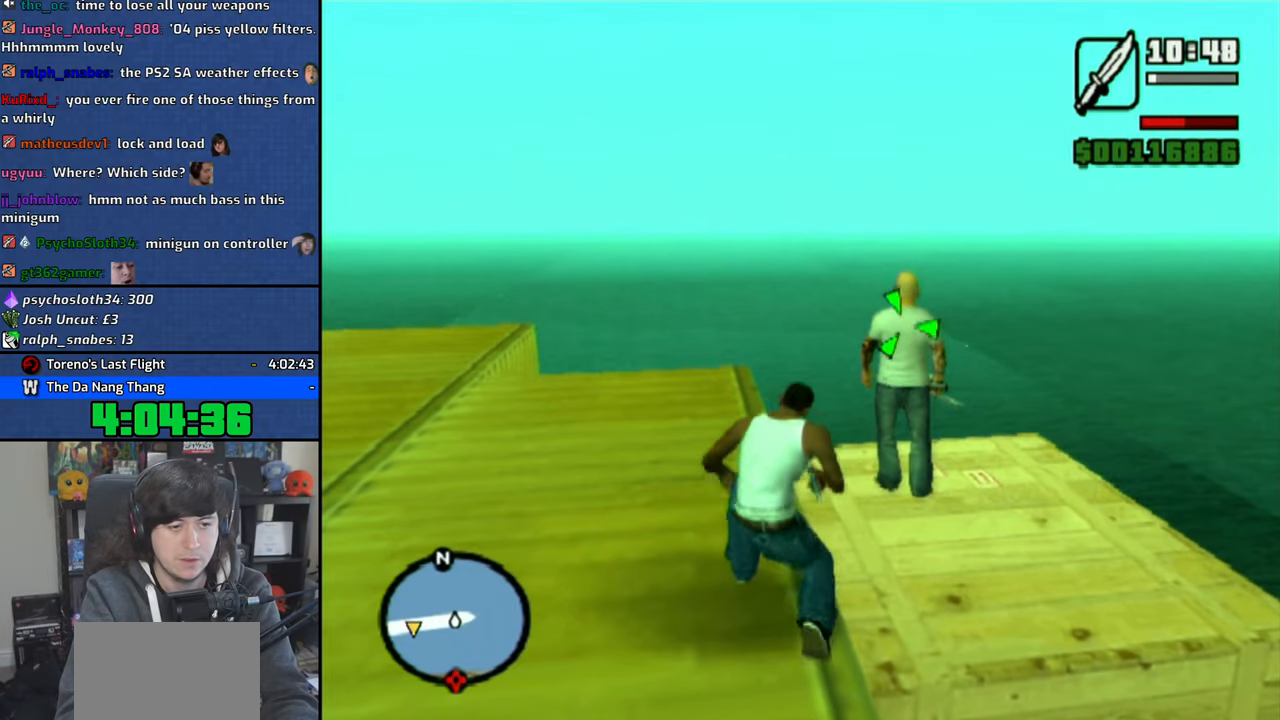
{"dt_ms": 500, "buttons": ["R1"], "left_stick": "center", "right_stick": "center", "events": [[66, "left_stick", "up"], [183, "left_stick", "center"]]}
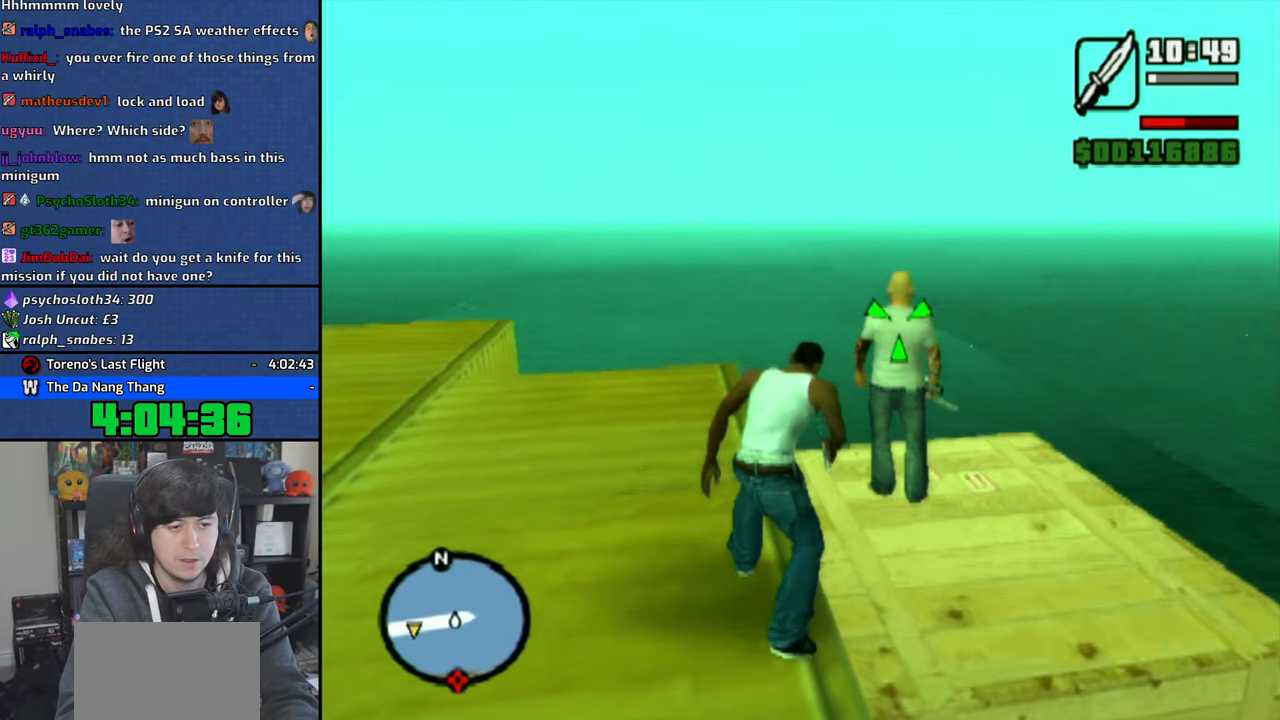
{"dt_ms": 500, "buttons": ["CIRCLE", "R1"], "left_stick": "center", "right_stick": "center", "events": [[483, "CIRCLE", "down"]]}
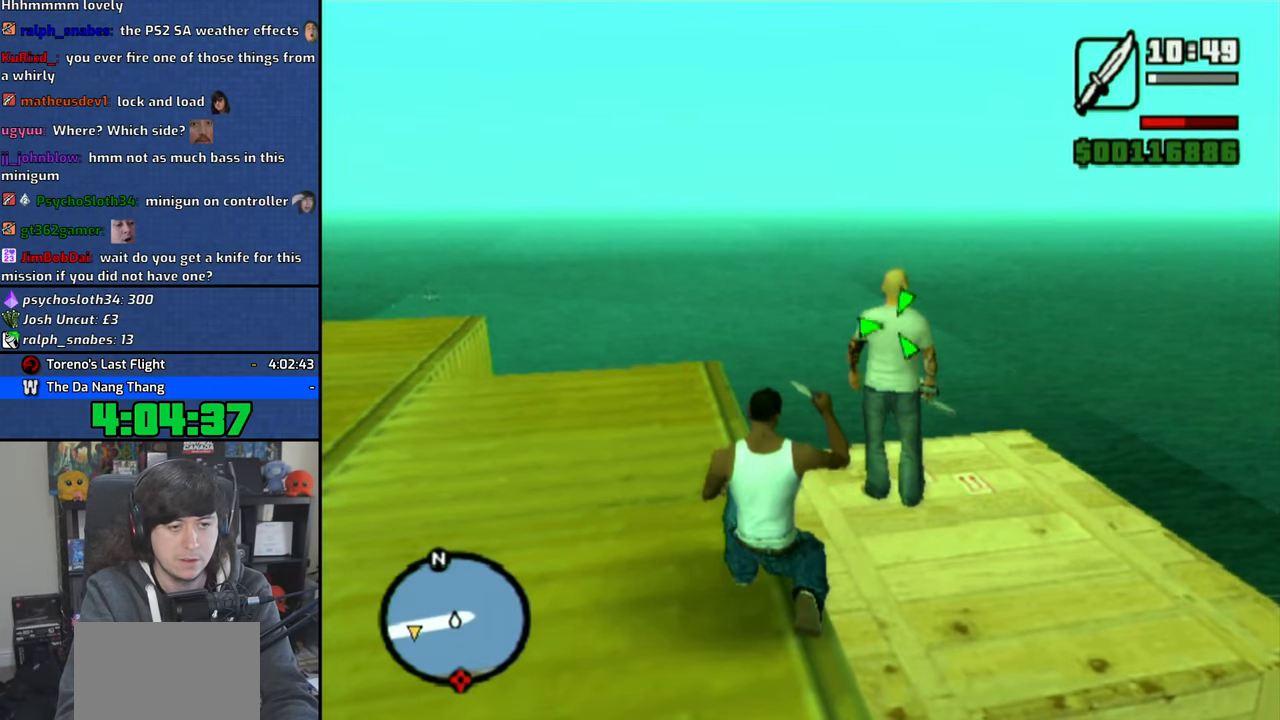
{"dt_ms": 500, "buttons": ["R1"], "left_stick": "center", "right_stick": "center", "events": [[366, "CIRCLE", "up"]]}
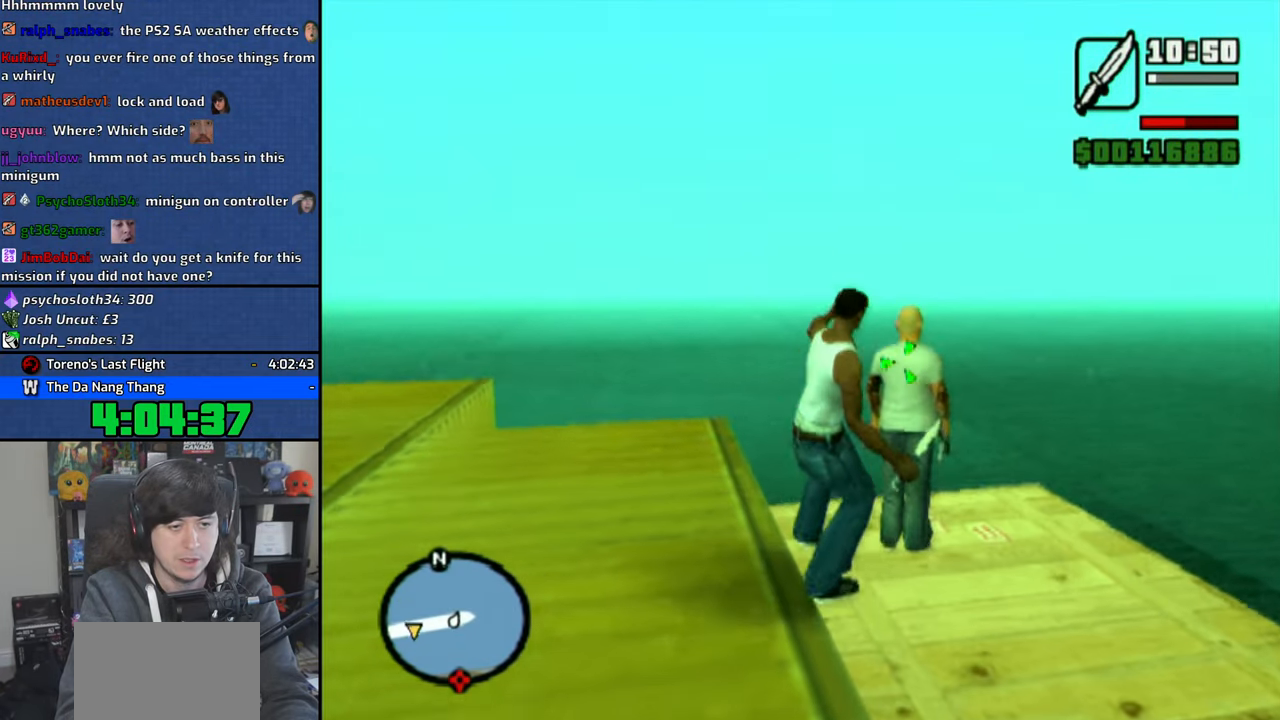
{"dt_ms": 500, "buttons": ["CIRCLE"], "left_stick": "center", "right_stick": "left", "events": [[450, "right_stick", "left"], [500, "CIRCLE", "down"], [500, "R1", "up"]]}
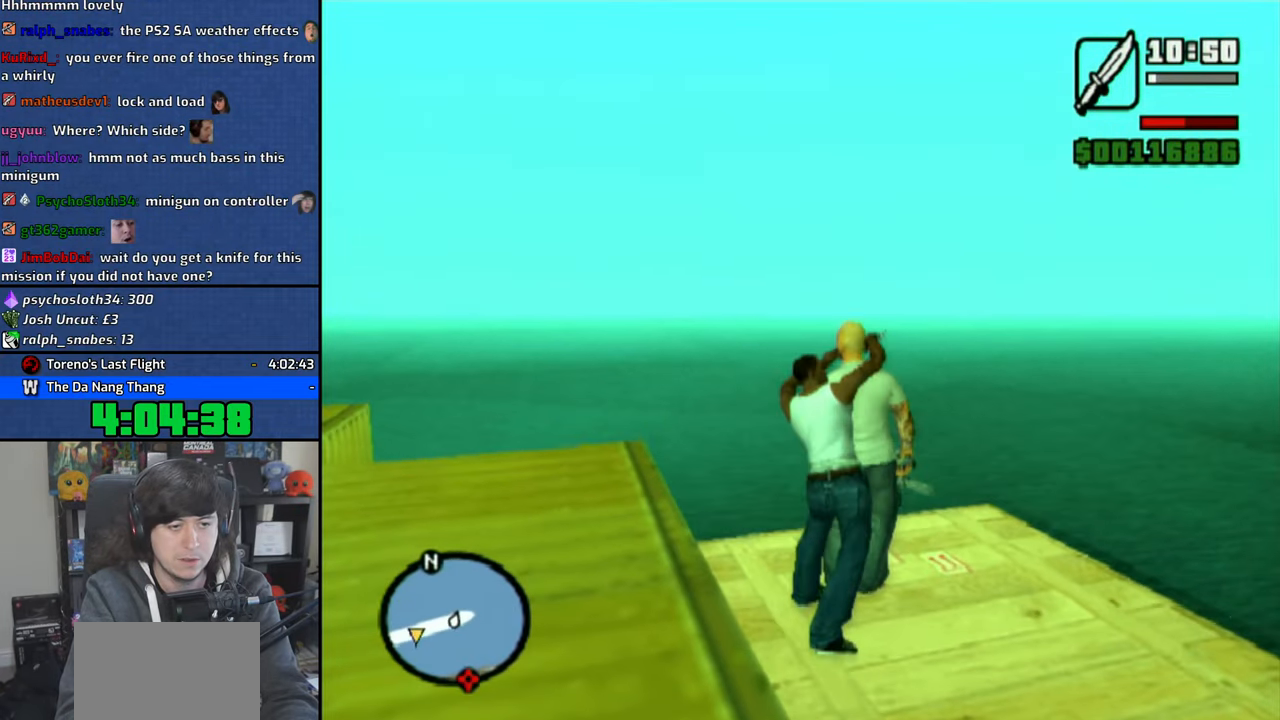
{"dt_ms": 500, "buttons": [], "left_stick": "center", "right_stick": "left", "events": [[283, "CIRCLE", "up"]]}
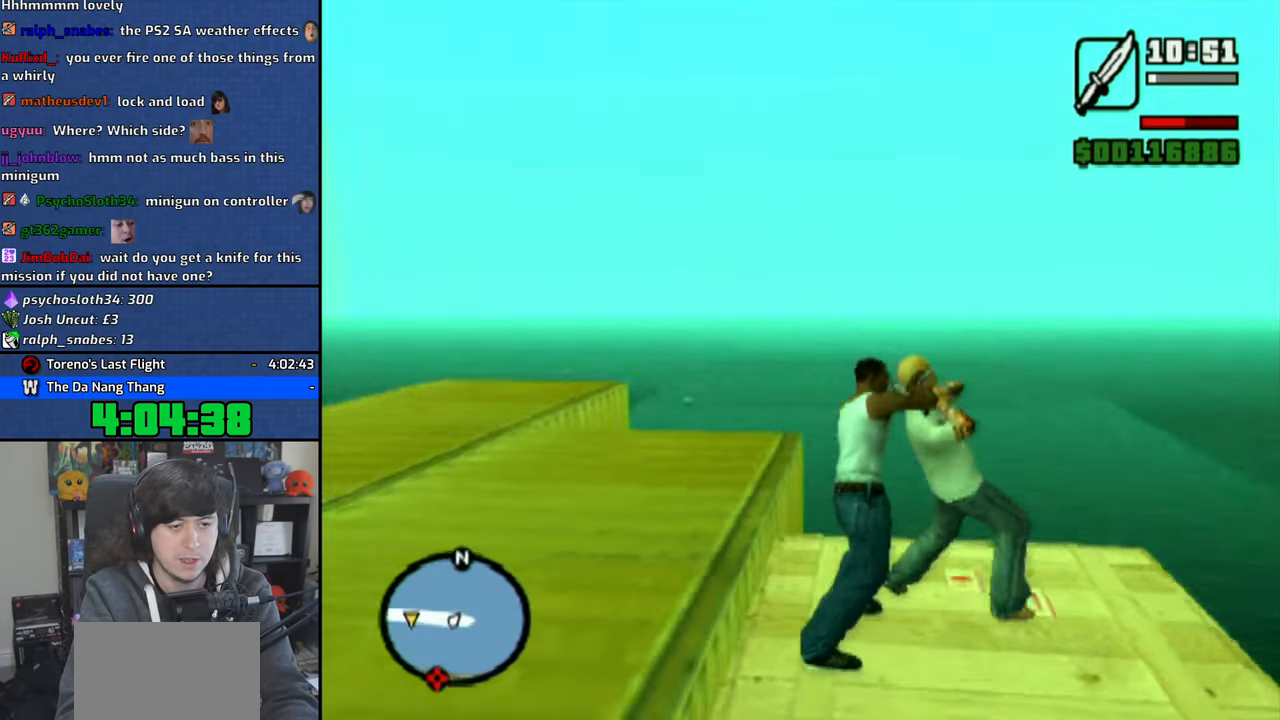
{"dt_ms": 1000, "buttons": [], "left_stick": "center", "right_stick": "down-left"}
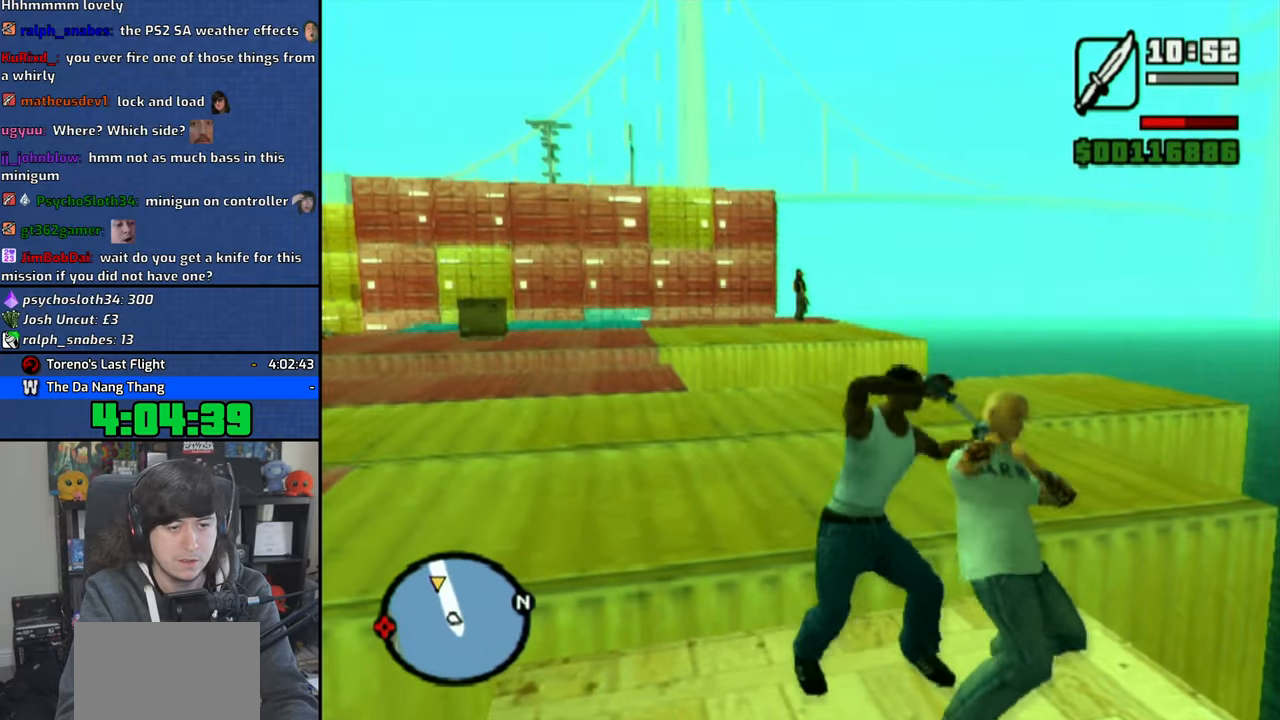
{"dt_ms": 500, "buttons": [], "left_stick": "center", "right_stick": "center", "events": [[333, "right_stick", "center"]]}
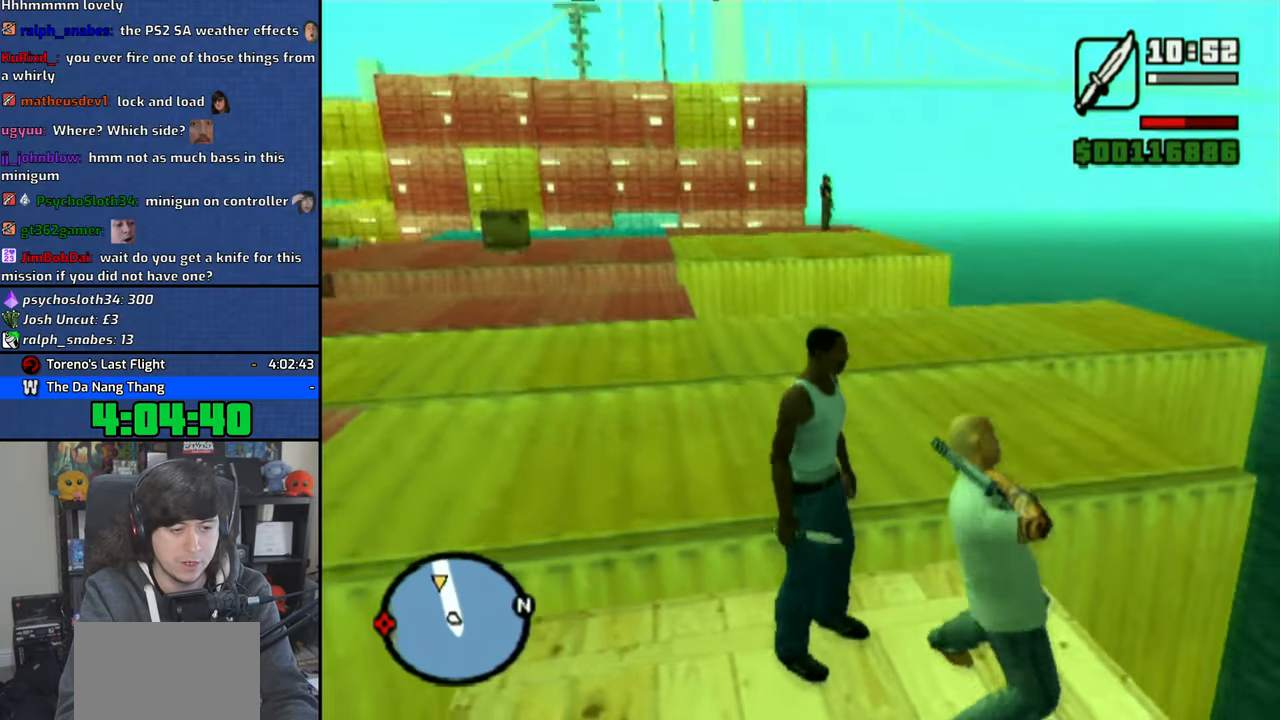
{"dt_ms": 500, "buttons": [], "left_stick": "center", "right_stick": "left", "events": [[33, "L3", "down"], [200, "L3", "up"], [500, "right_stick", "left"]]}
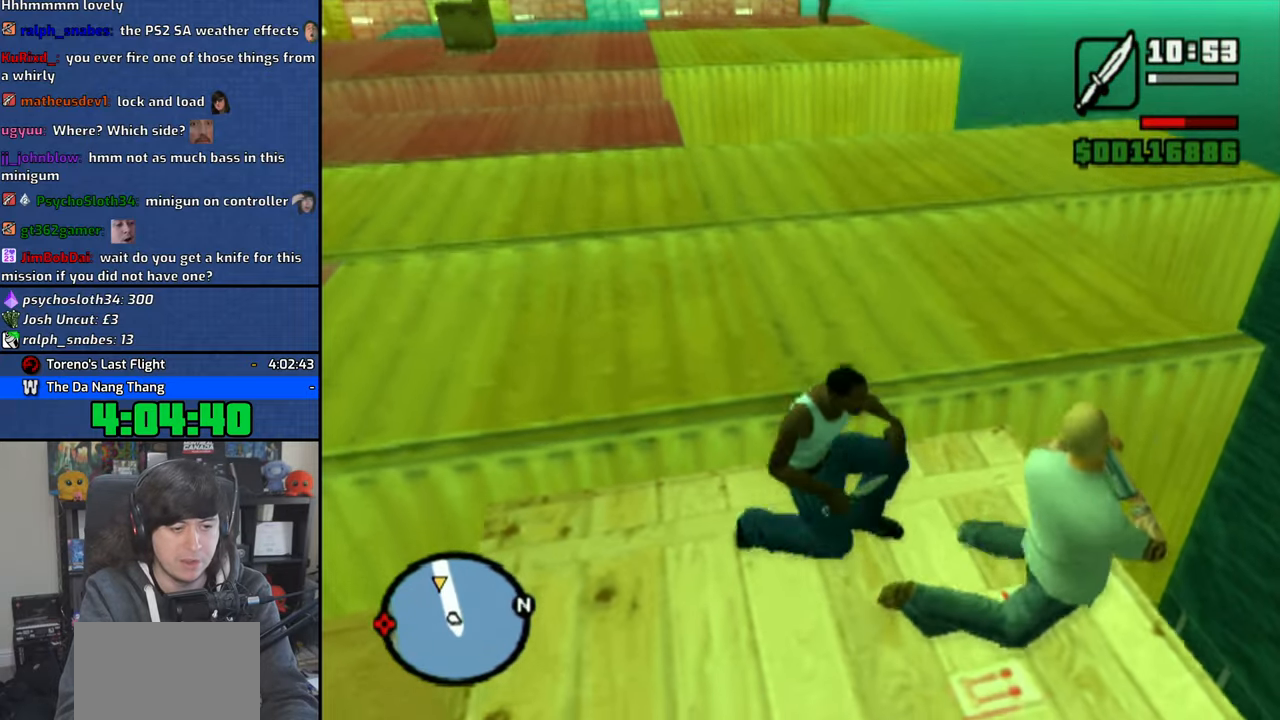
{"dt_ms": 500, "buttons": [], "left_stick": "center", "right_stick": "center", "events": [[133, "right_stick", "center"]]}